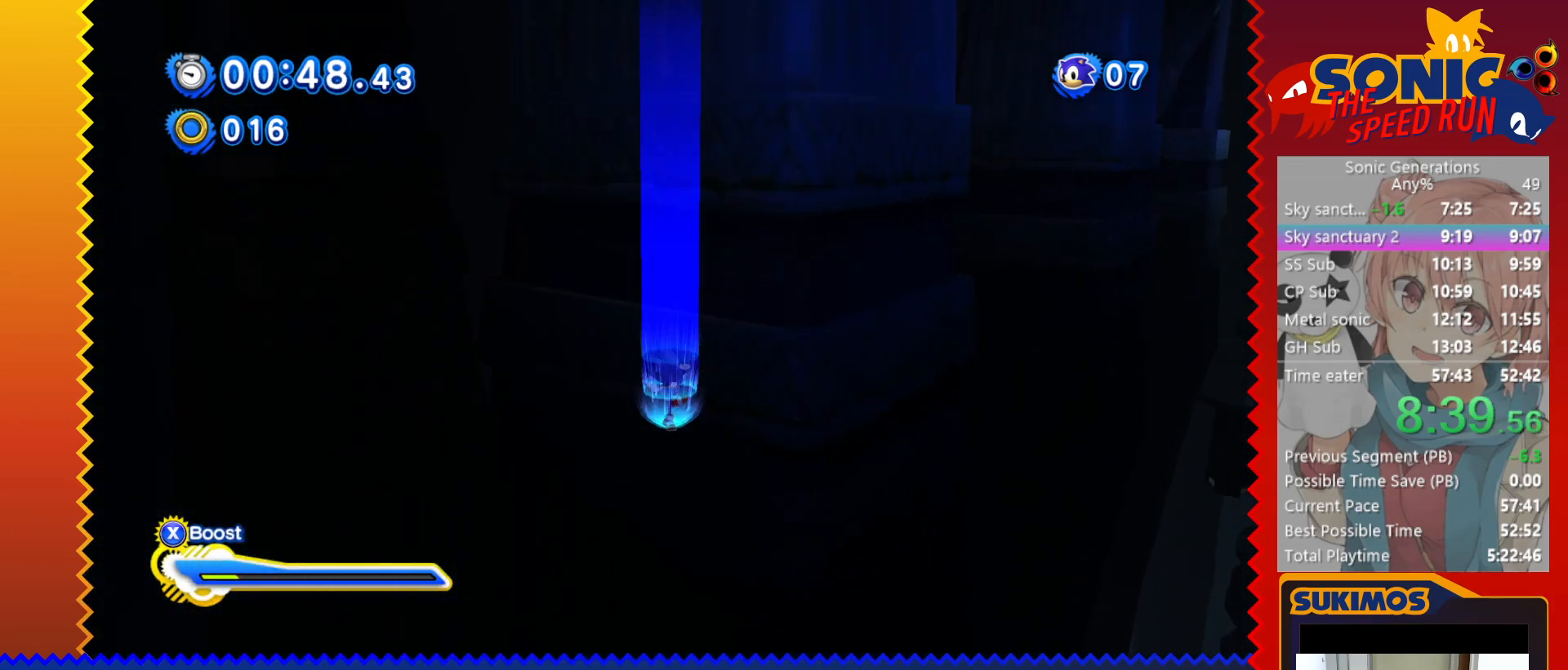
Gameplay with keyboard; each line is a JSON object with the keys held at the frame after it. "events" lists presses ("down") and releases ("up") of "a", "c", "d", "down", "f", "left", "right", "s", "up", "v", "x" and "z" between this image and that frame as [ms after this image, input, new state], when the widget could be followed in between. No other keys are recorded. Mouse input is not recorded.
{"keys": [], "events": []}
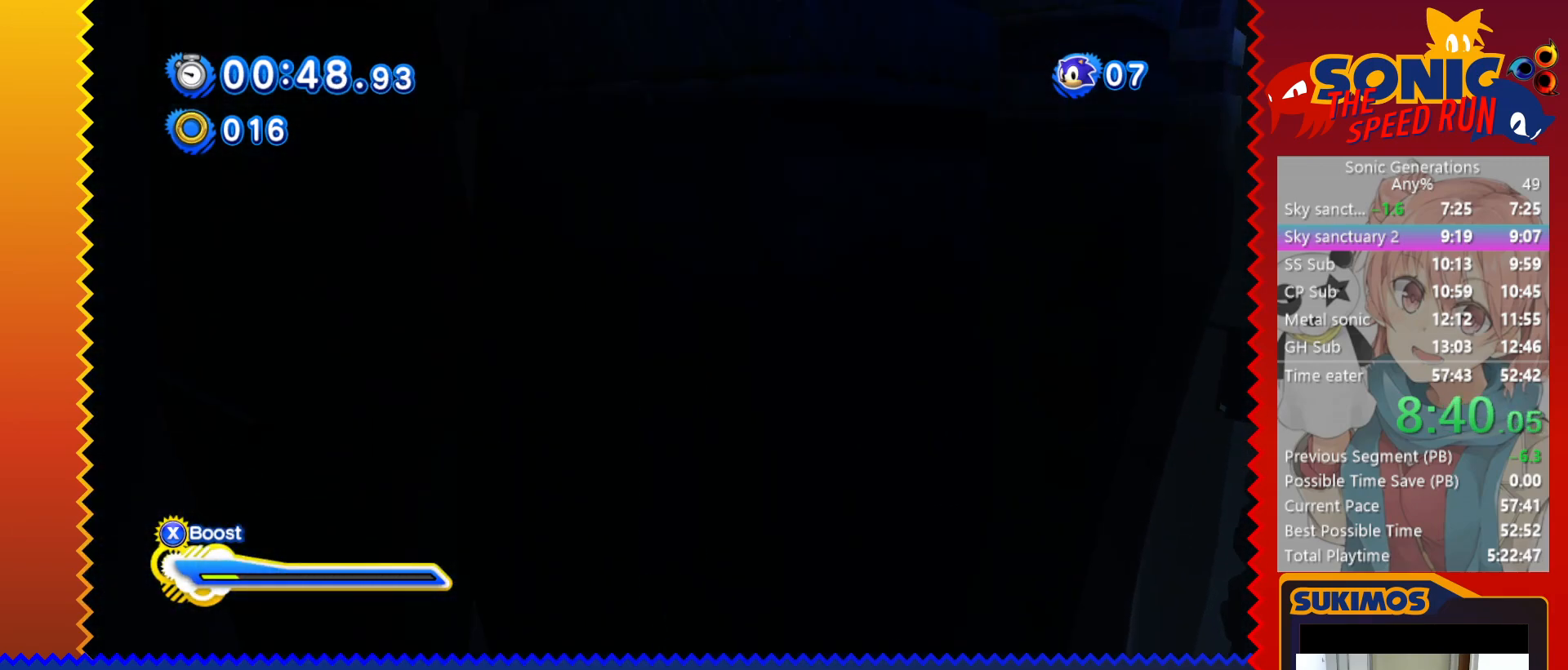
{"keys": ["up"], "events": [[33, "up", "down"]]}
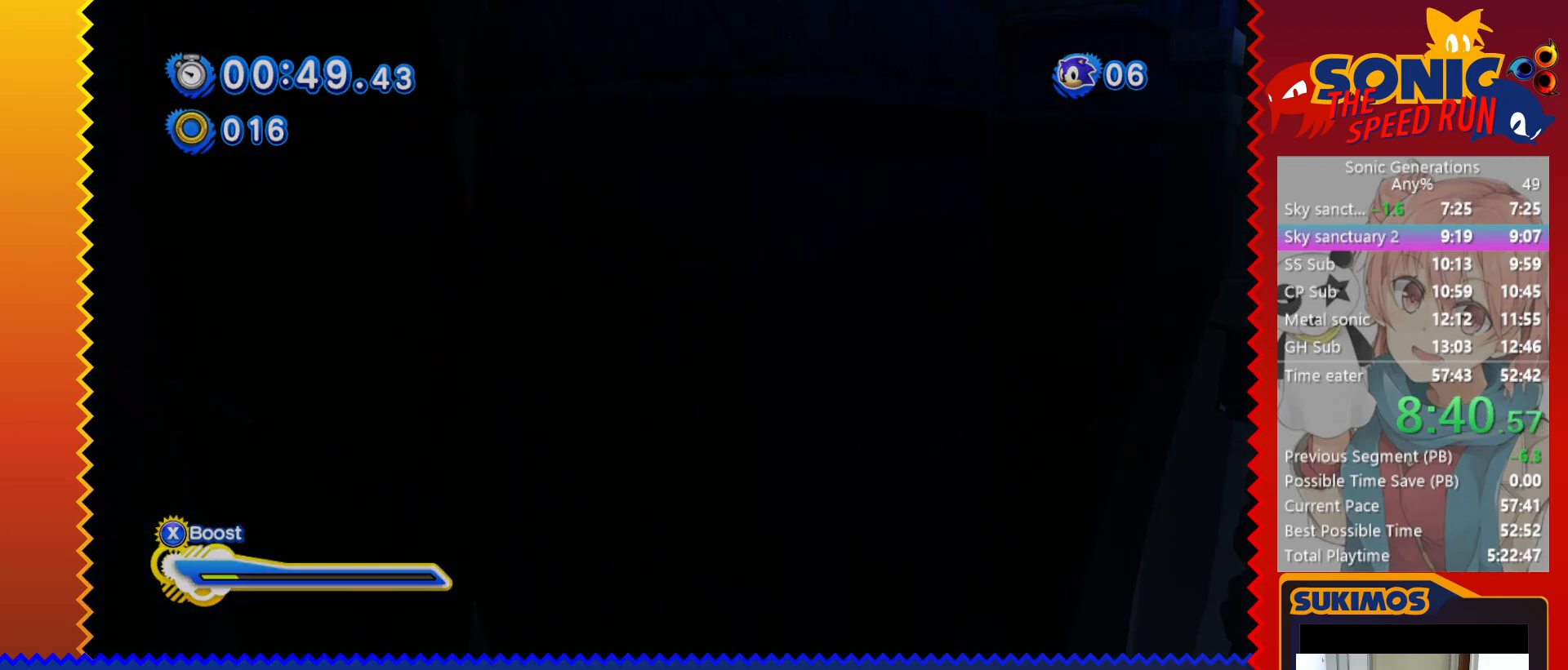
{"keys": ["up"], "events": [[83, "c", "down"], [133, "c", "up"], [200, "c", "down"], [267, "c", "up"], [333, "c", "down"], [383, "c", "up"], [467, "c", "down"], [500, "c", "up"]]}
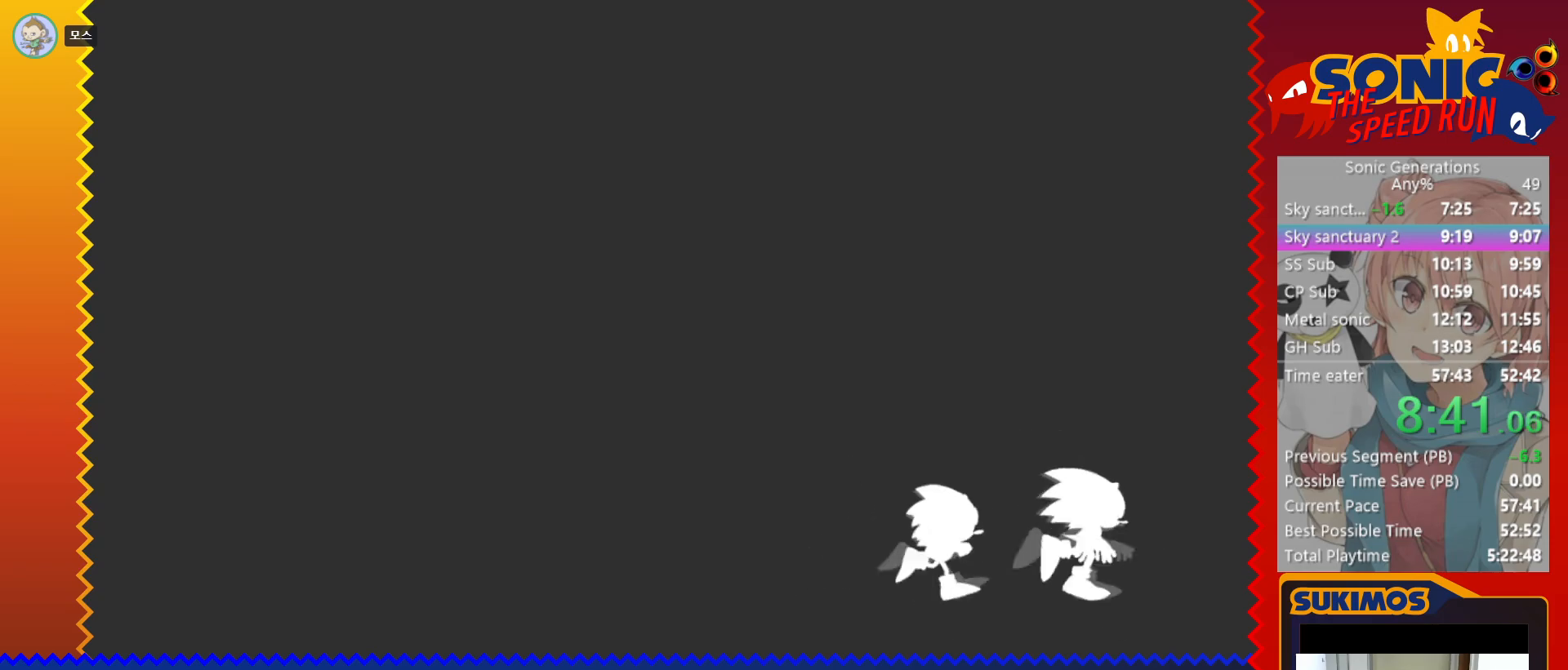
{"keys": ["c", "up"], "events": [[83, "c", "down"], [133, "c", "up"], [200, "c", "down"], [250, "c", "up"], [333, "c", "down"], [383, "c", "up"], [450, "c", "down"]]}
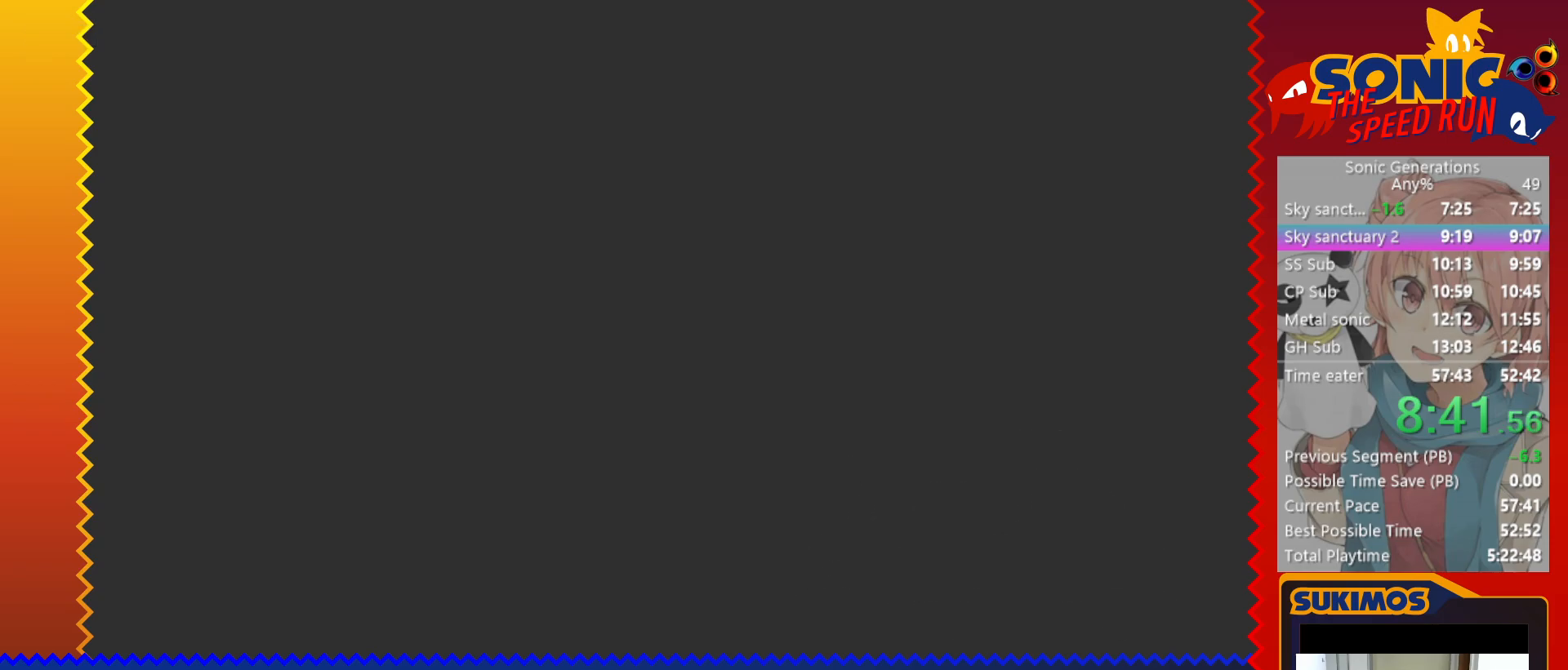
{"keys": ["up"], "events": [[17, "c", "up"], [350, "c", "down"], [400, "c", "up"], [450, "c", "down"], [500, "c", "up"]]}
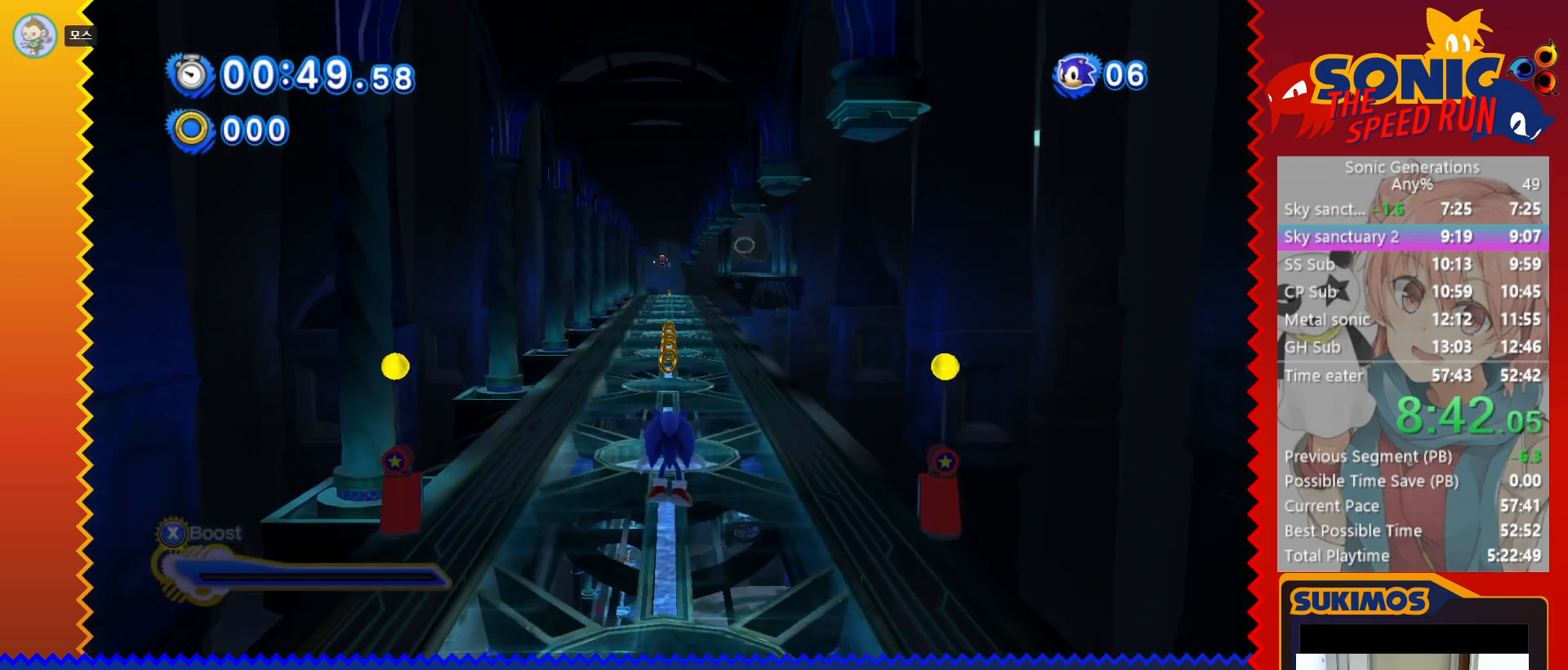
{"keys": ["up"], "events": []}
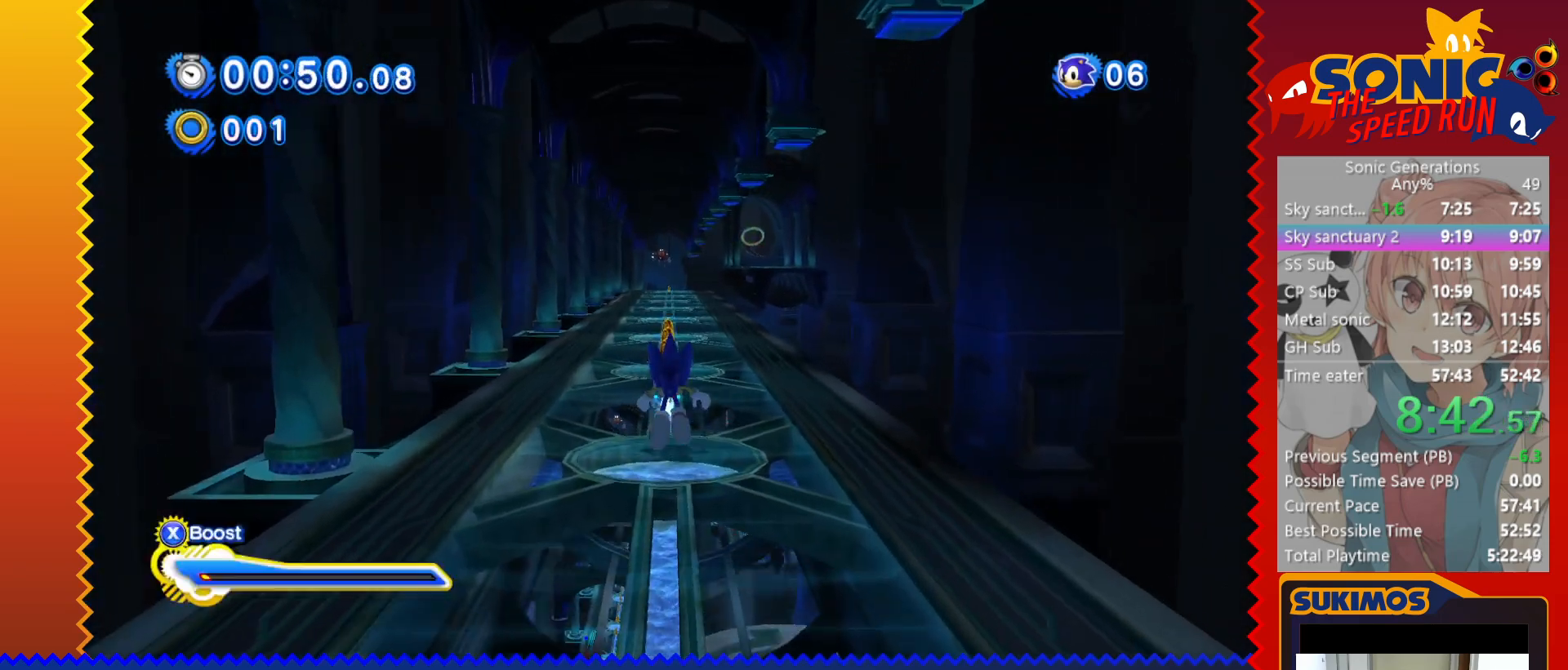
{"keys": ["up", "x"], "events": [[117, "x", "down"]]}
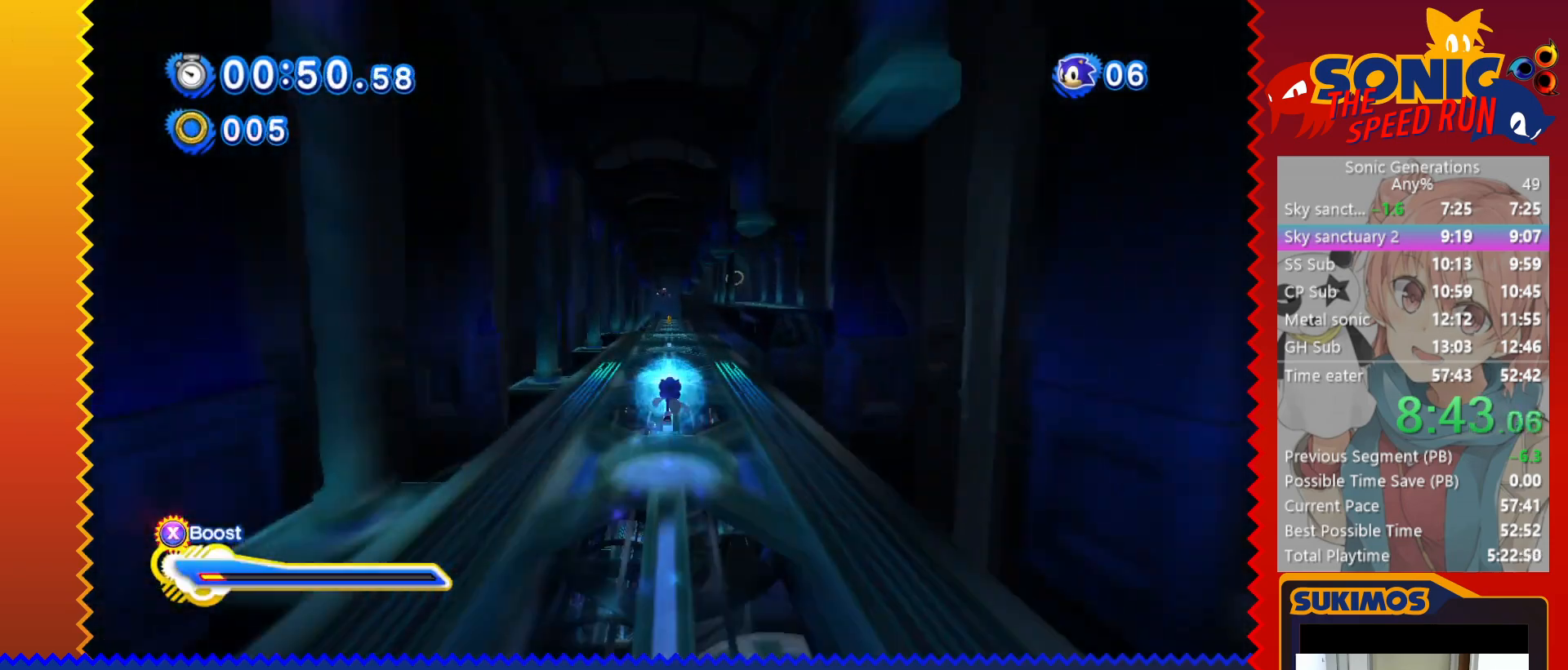
{"keys": ["up", "x"], "events": []}
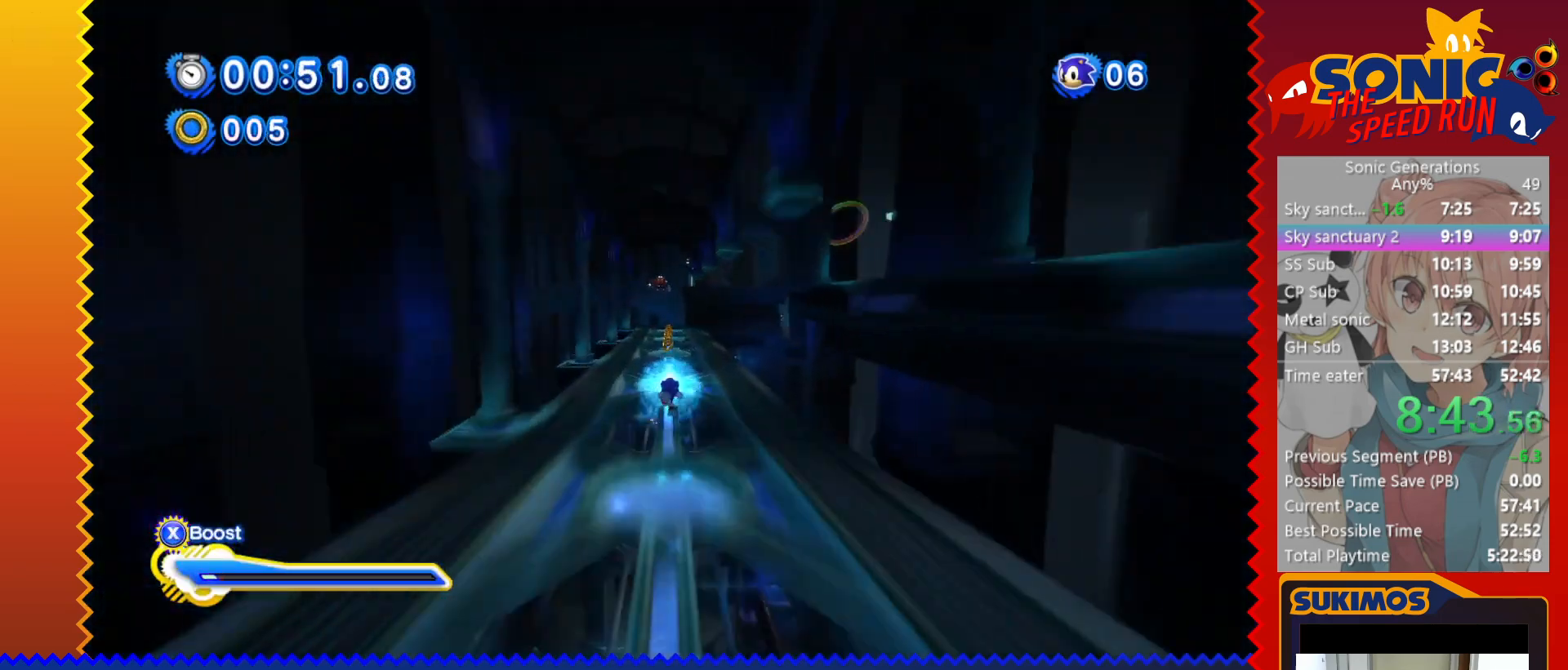
{"keys": ["c", "right", "up"], "events": [[183, "c", "down"], [183, "x", "up"], [317, "right", "down"]]}
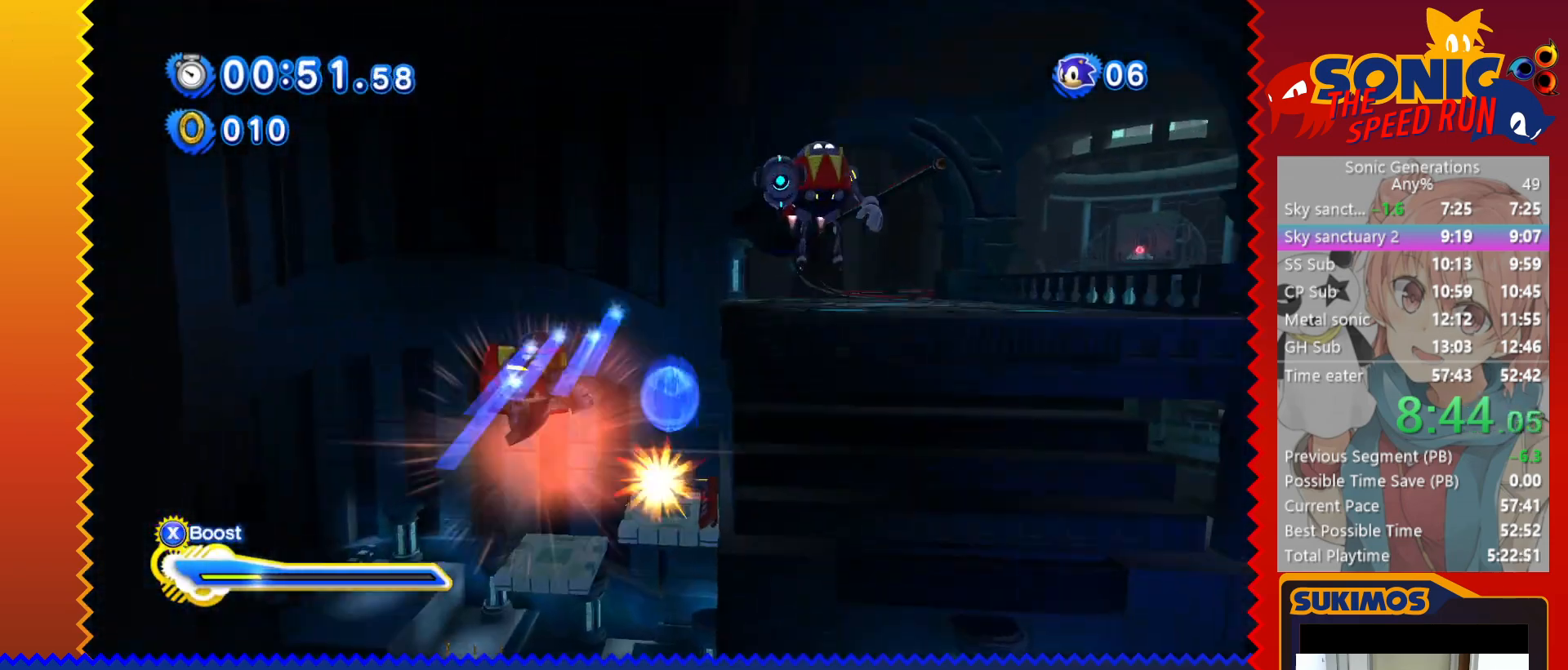
{"keys": ["right"], "events": [[33, "up", "up"], [117, "c", "up"], [400, "c", "down"], [467, "c", "up"]]}
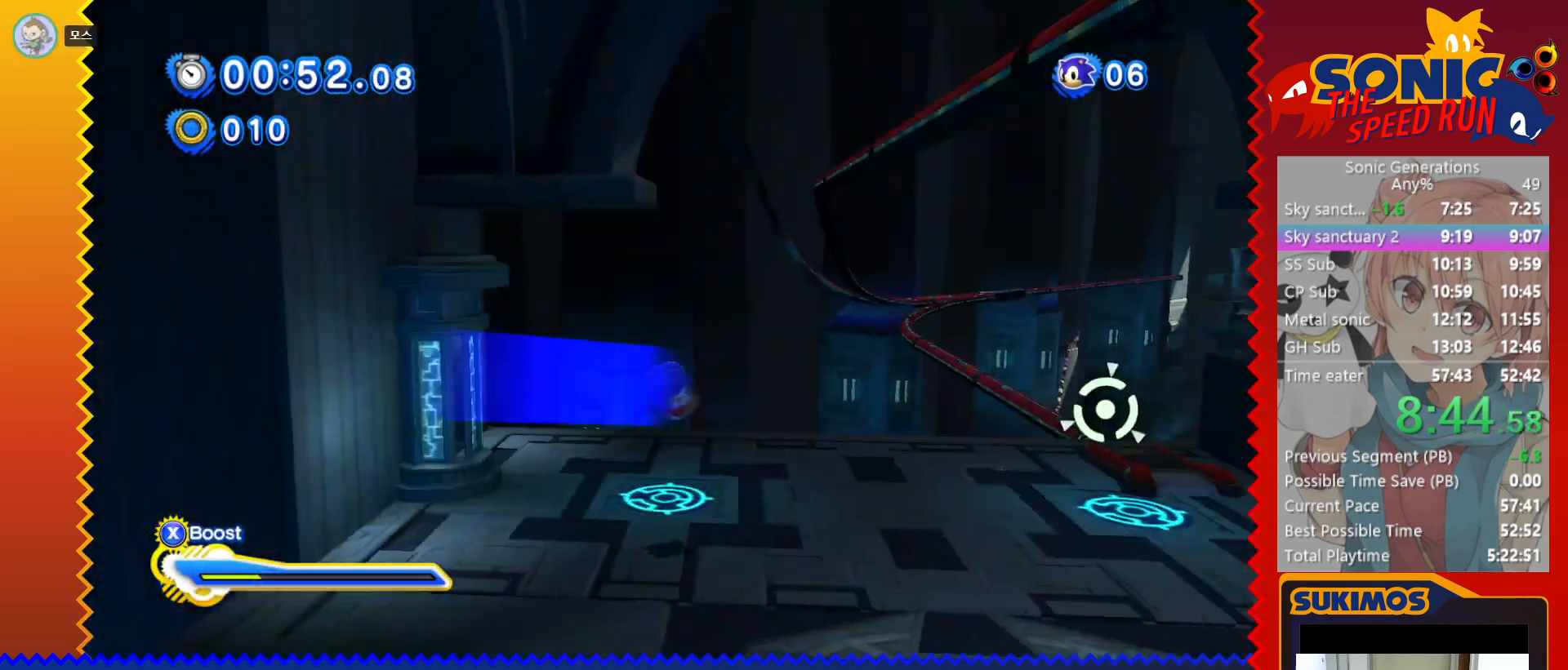
{"keys": ["up"], "events": [[50, "up", "down"], [100, "right", "up"], [400, "x", "down"], [467, "x", "up"]]}
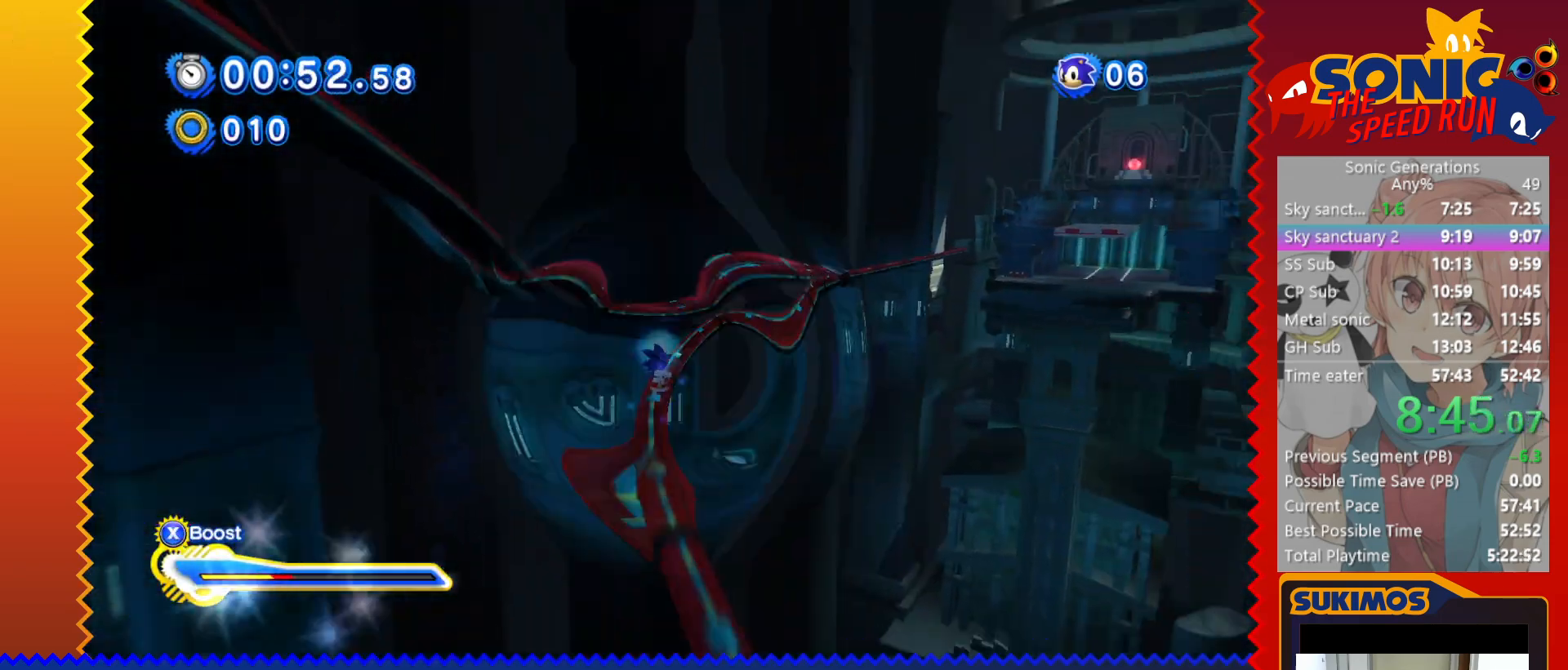
{"keys": ["up"], "events": []}
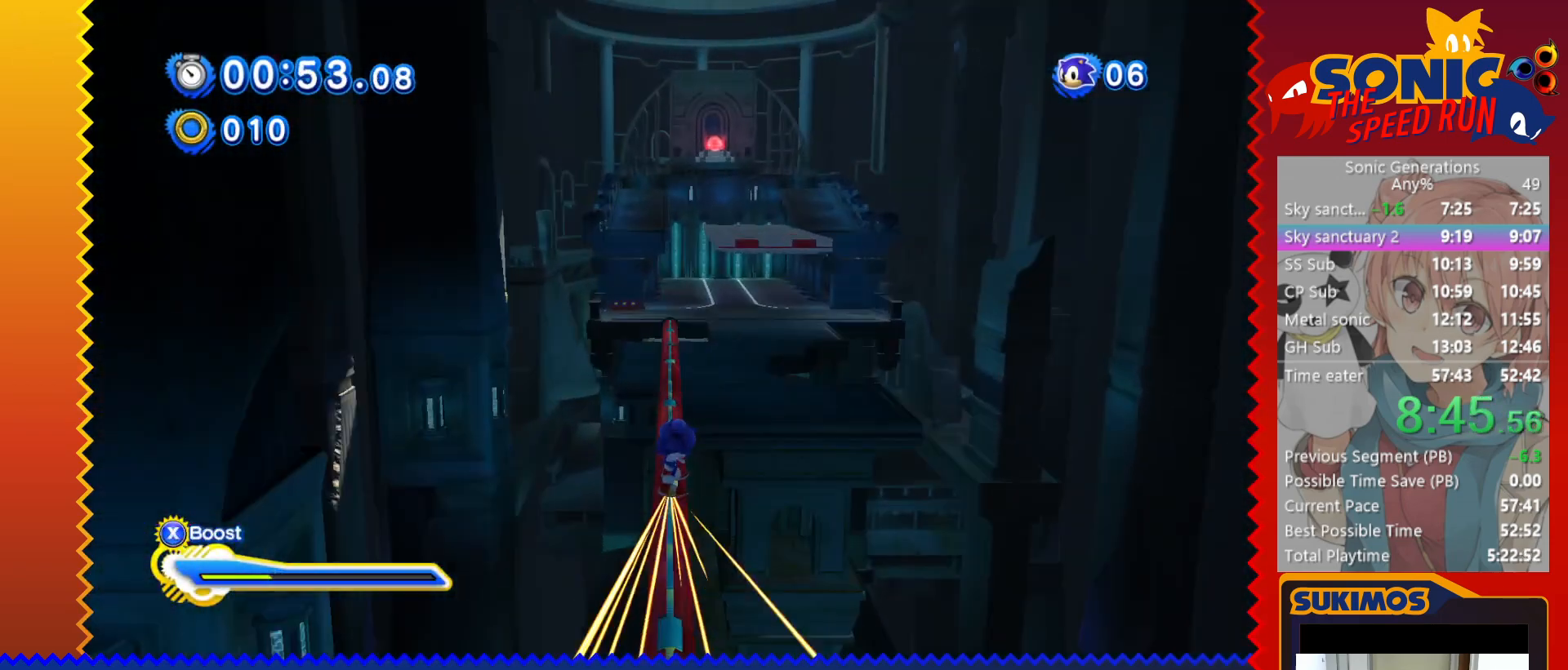
{"keys": ["up"], "events": [[133, "left", "down"], [467, "left", "up"]]}
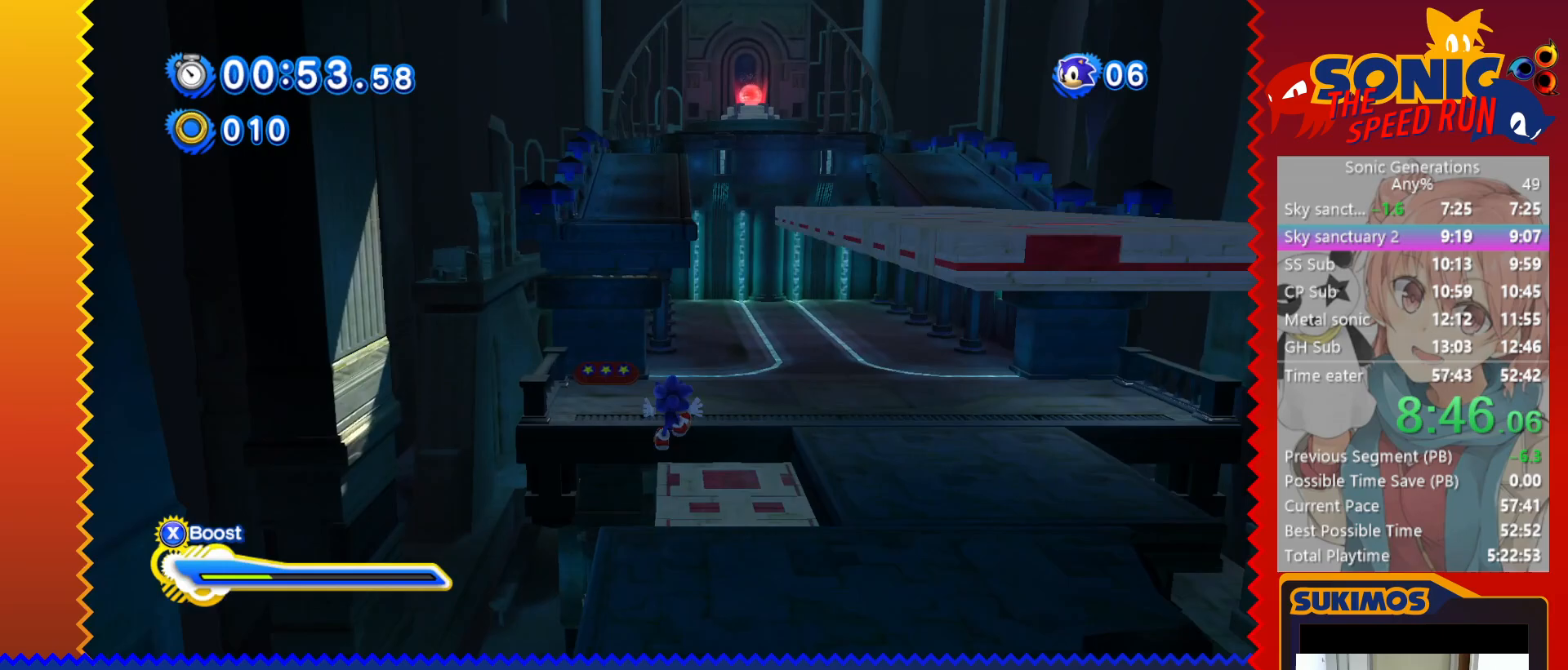
{"keys": ["up"], "events": [[67, "c", "down"], [133, "c", "up"], [183, "c", "down"], [233, "c", "up"], [300, "c", "down"], [367, "c", "up"], [433, "c", "down"], [483, "c", "up"]]}
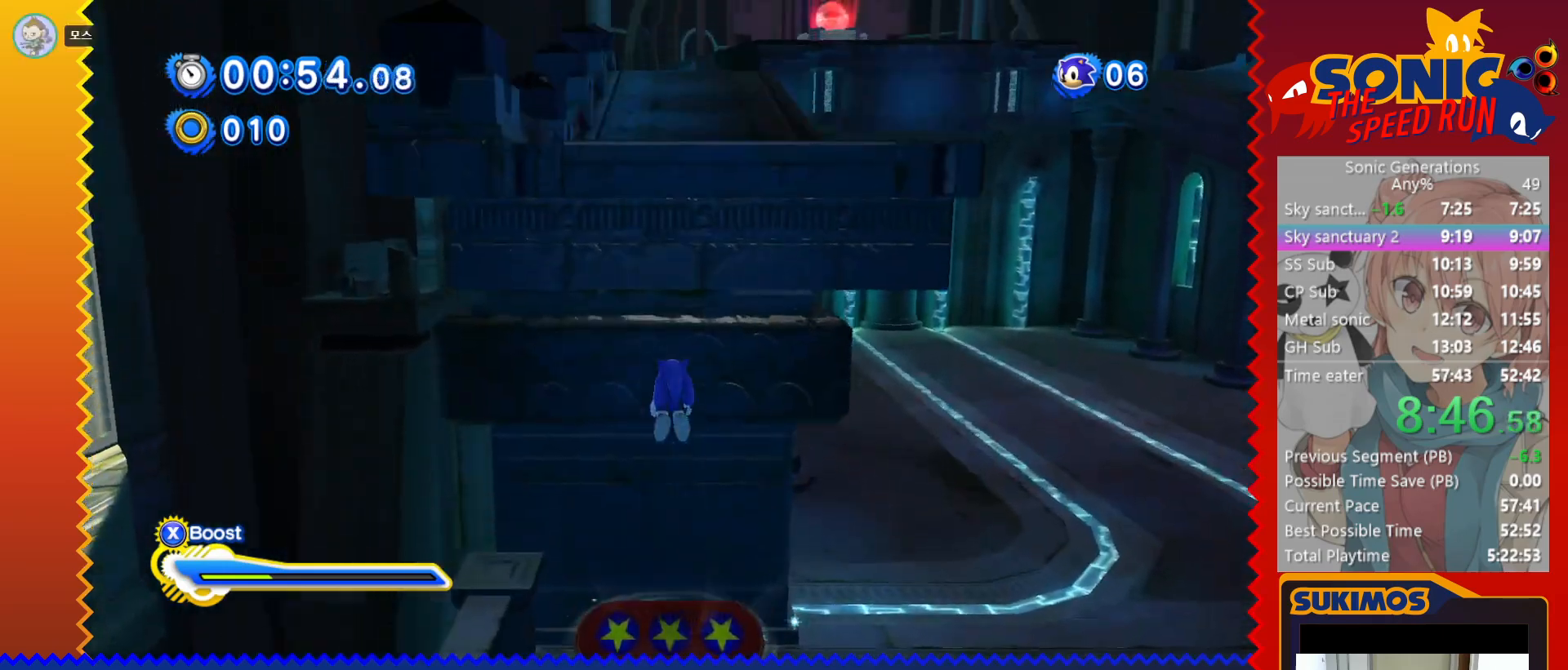
{"keys": ["up"], "events": [[50, "c", "down"], [100, "c", "up"], [167, "c", "down"], [217, "c", "up"], [283, "c", "down"], [317, "c", "up"], [383, "c", "down"], [417, "c", "up"]]}
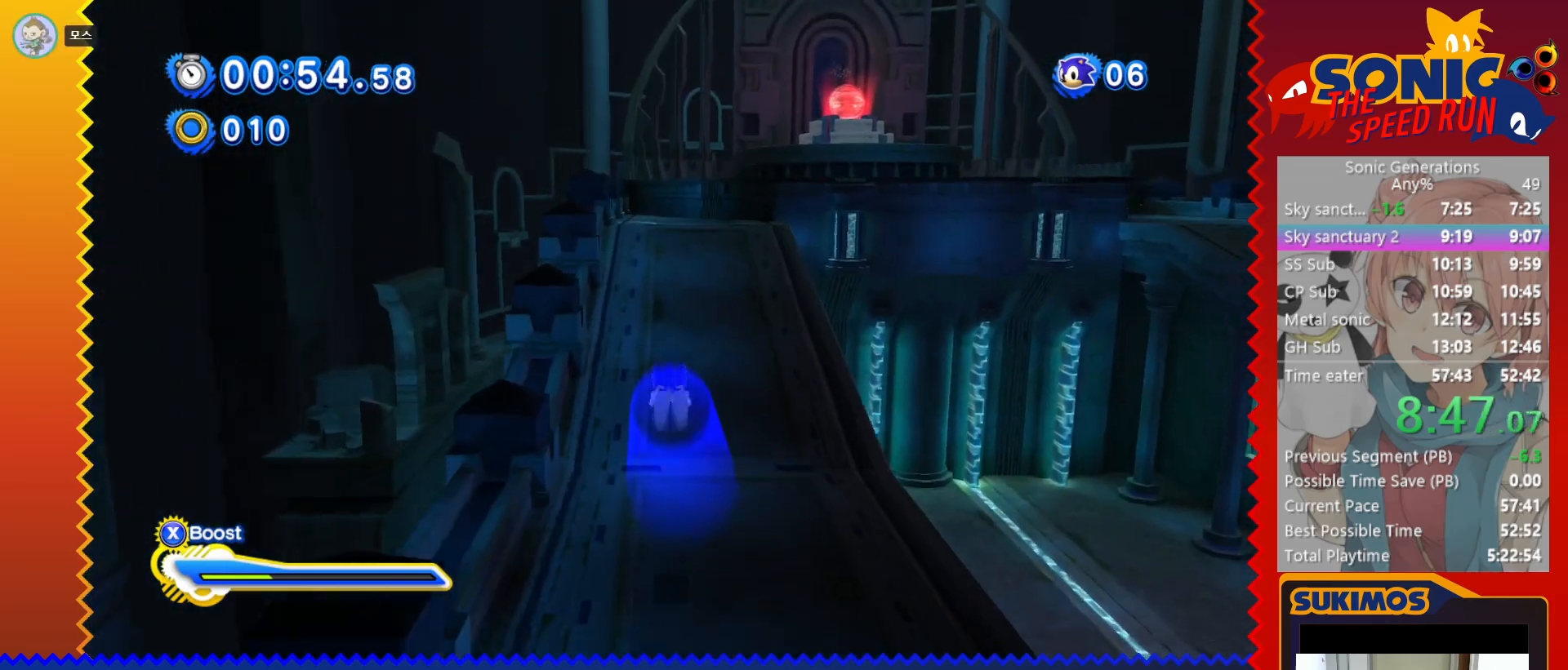
{"keys": ["c", "right", "up"], "events": [[300, "right", "down"], [400, "x", "down"], [450, "c", "down"], [467, "x", "up"]]}
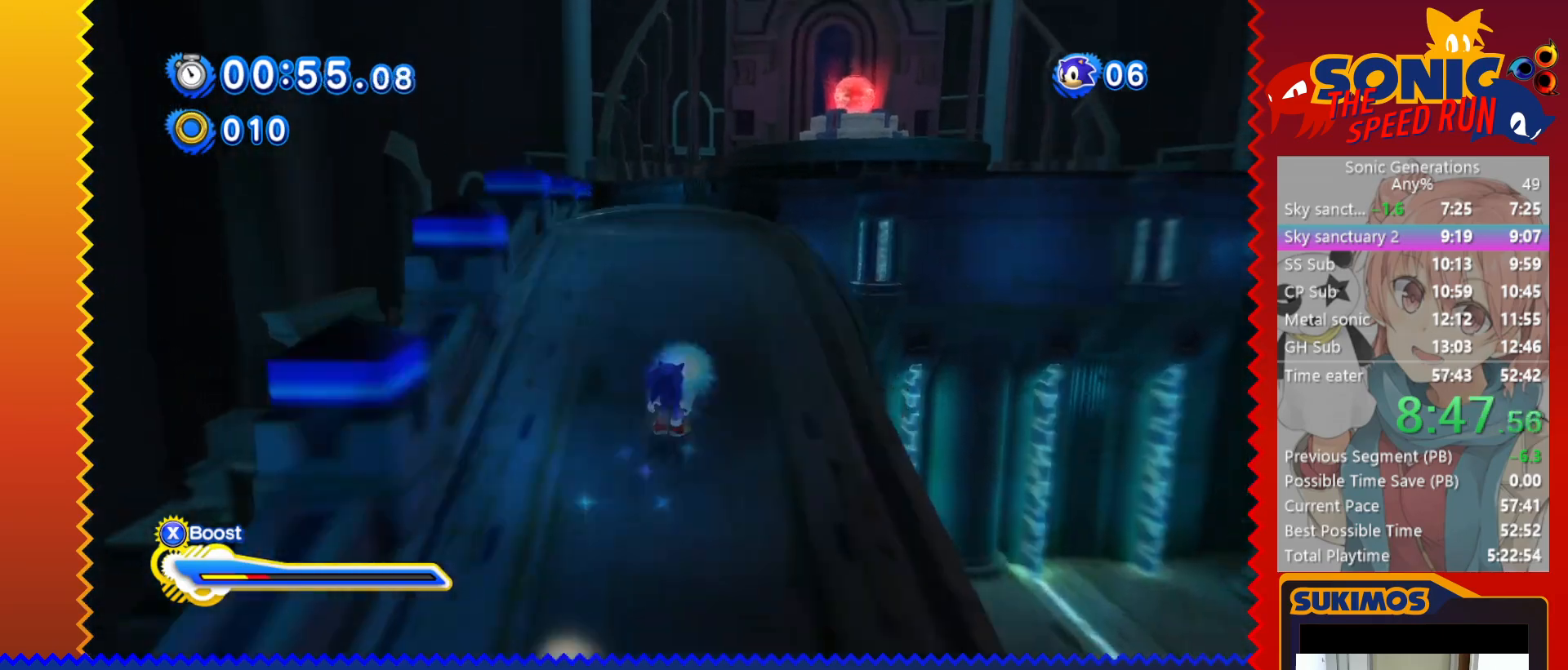
{"keys": ["right", "up"], "events": [[167, "right", "up"], [183, "c", "up"], [183, "left", "down"], [283, "left", "up"], [317, "right", "down"], [367, "c", "down"], [417, "c", "up"]]}
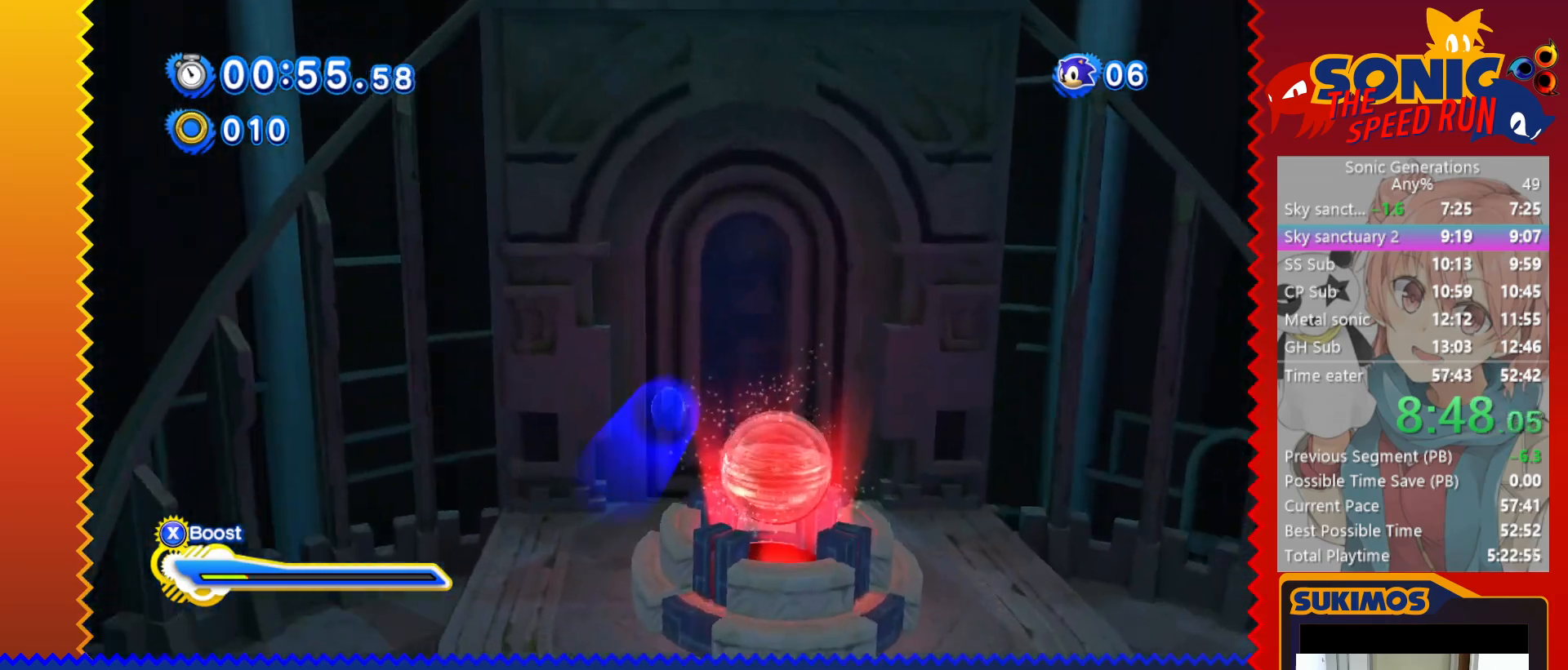
{"keys": [], "events": [[17, "up", "up"], [150, "v", "down"], [233, "down", "down"], [233, "right", "up"], [233, "v", "up"], [483, "down", "up"]]}
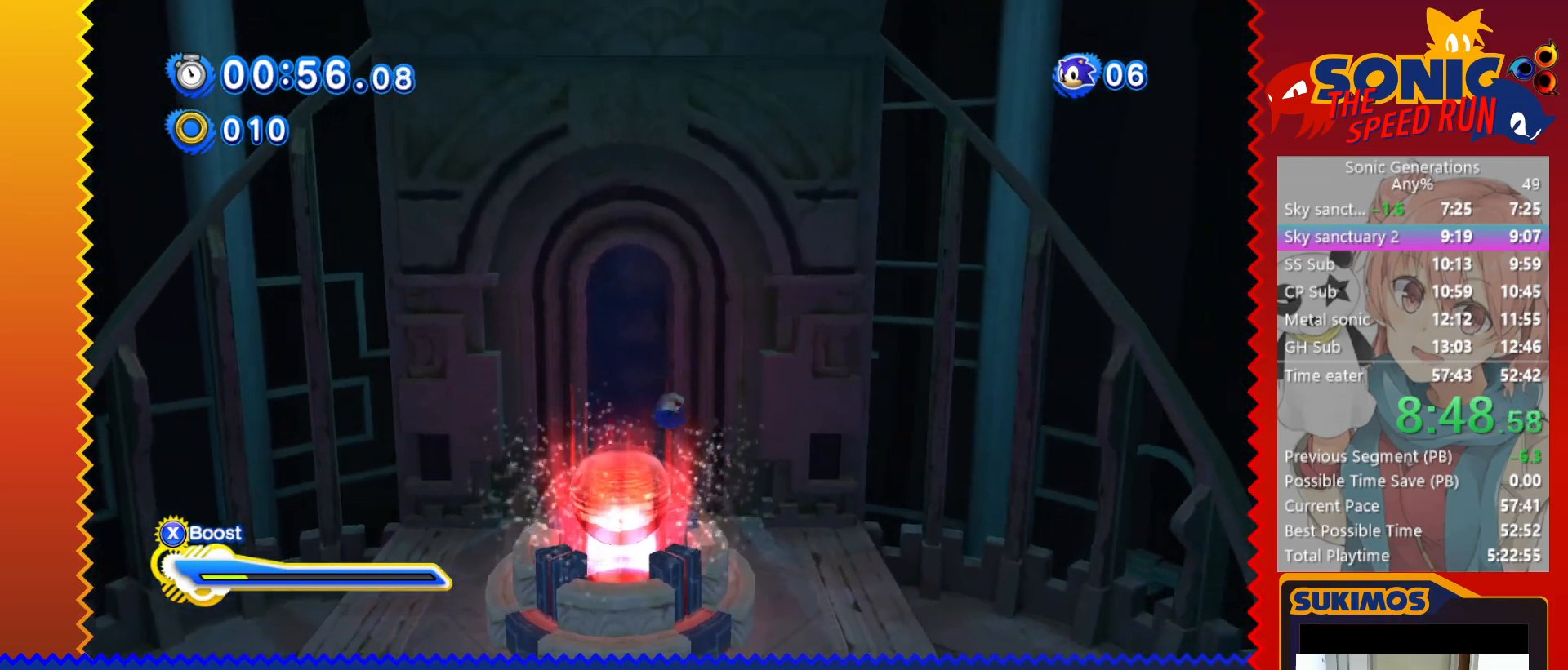
{"keys": ["up"], "events": [[183, "up", "down"]]}
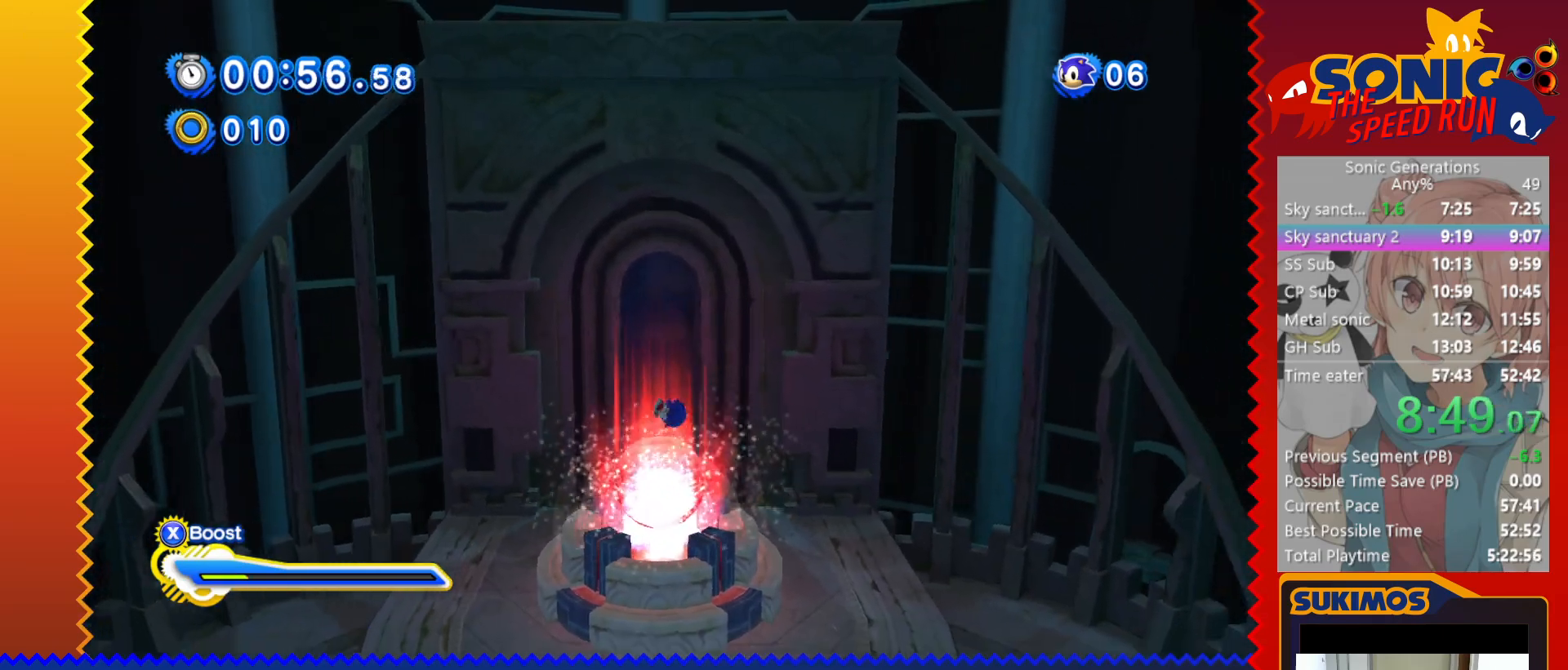
{"keys": ["up"], "events": []}
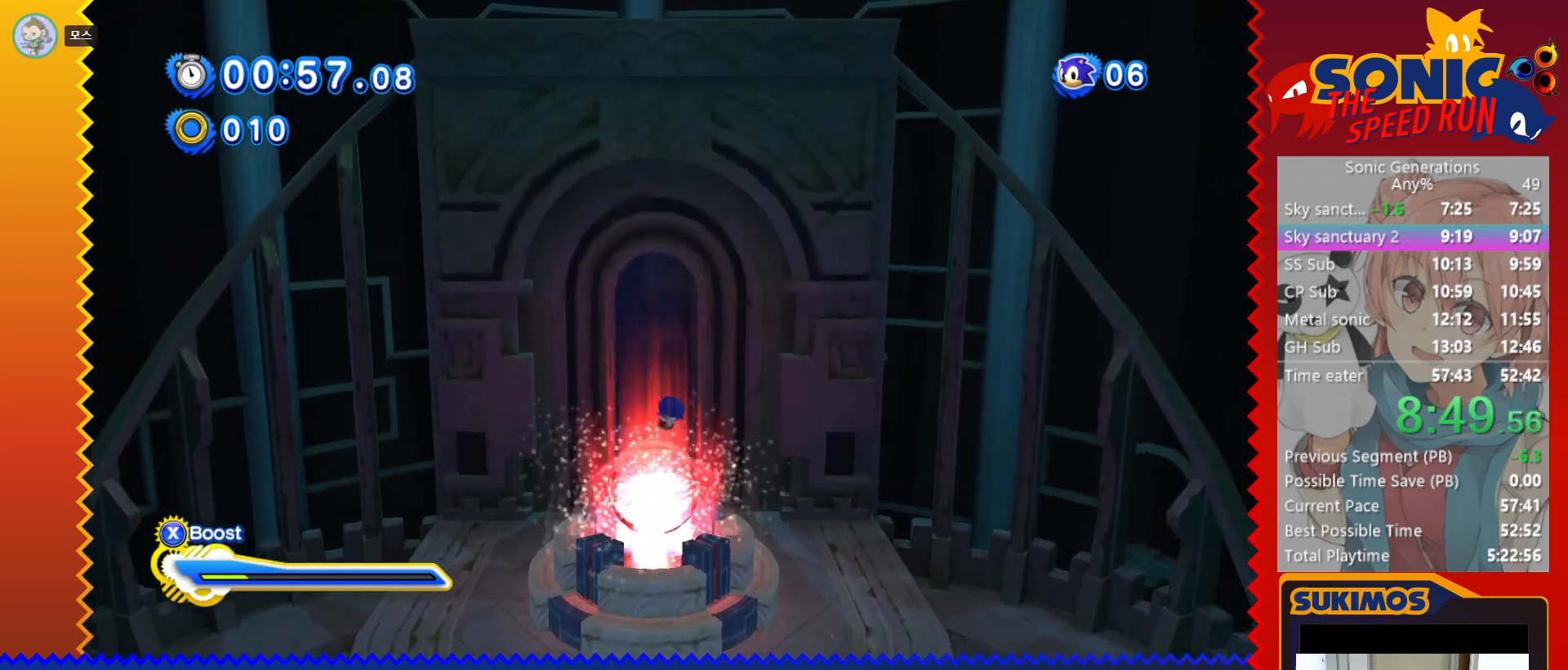
{"keys": ["up"], "events": []}
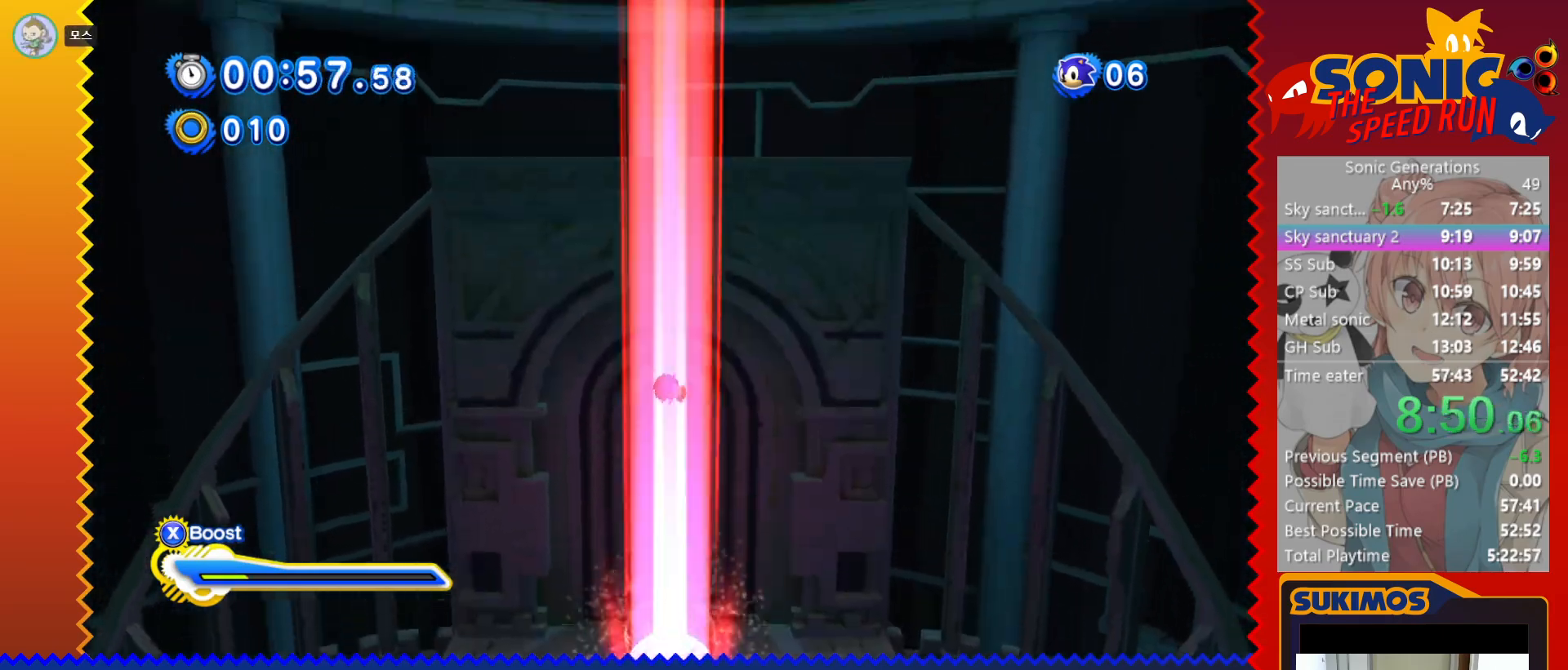
{"keys": ["up", "v"], "events": [[217, "v", "down"], [267, "v", "up"], [350, "v", "down"], [400, "v", "up"], [500, "v", "down"]]}
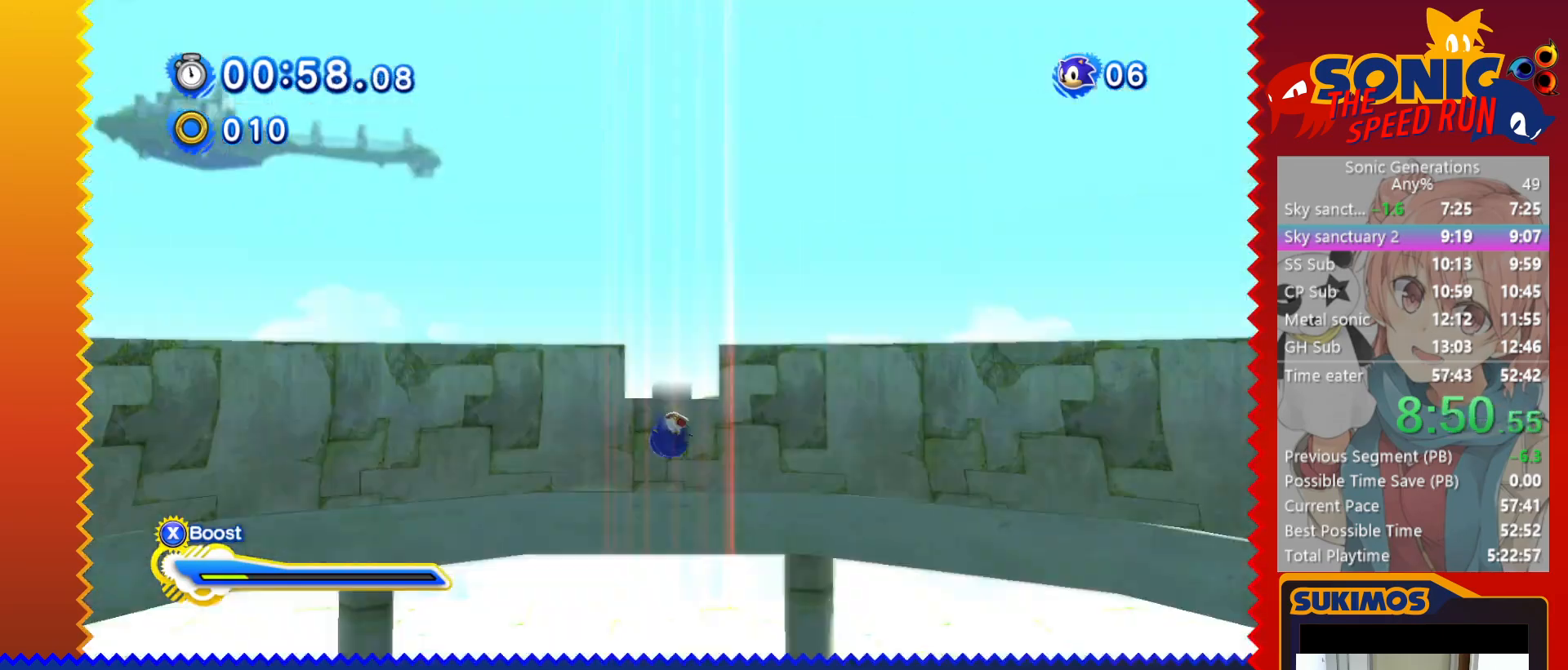
{"keys": ["up"], "events": [[33, "v", "up"], [133, "v", "down"], [167, "v", "up"], [267, "v", "down"], [300, "v", "up"], [400, "v", "down"], [433, "v", "up"]]}
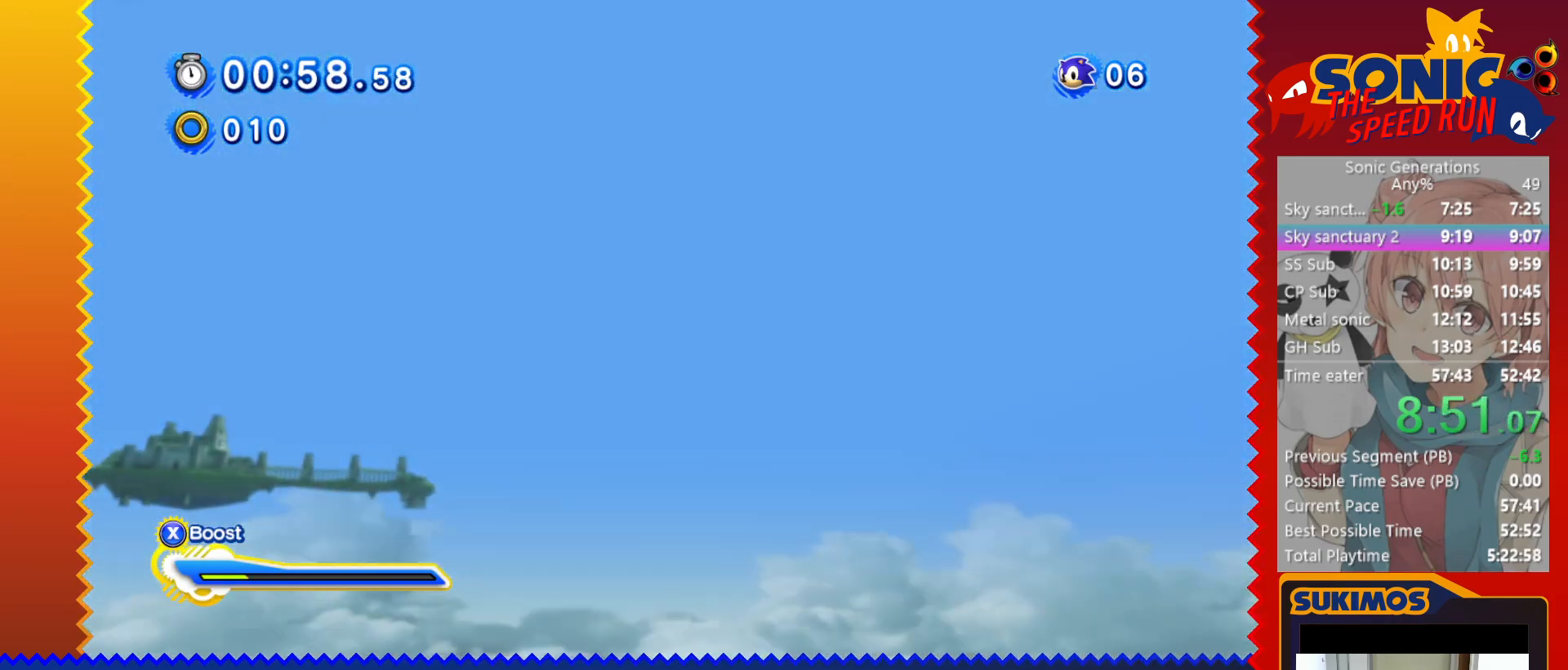
{"keys": ["up"], "events": [[17, "v", "down"], [67, "v", "up"], [150, "v", "down"], [183, "v", "up"], [267, "v", "down"], [317, "v", "up"]]}
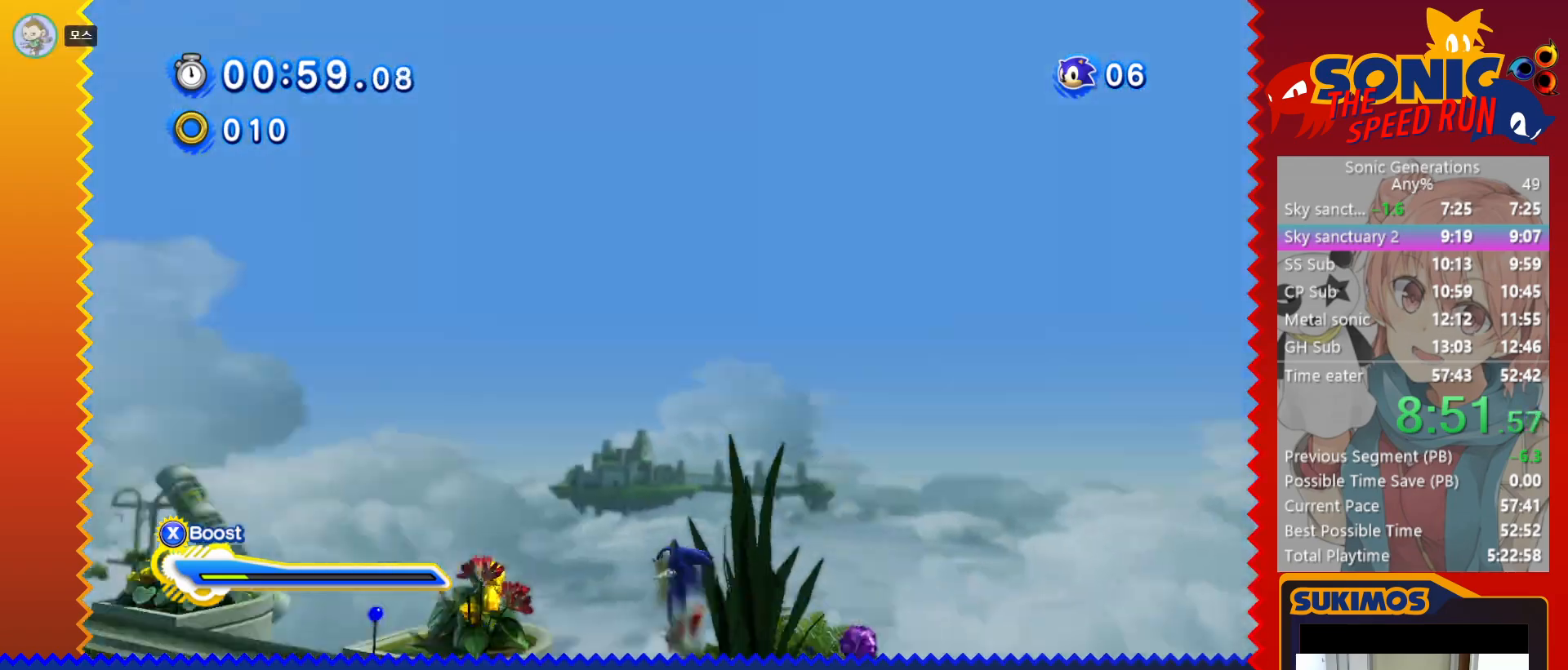
{"keys": ["up"], "events": [[267, "v", "down"], [300, "v", "up"]]}
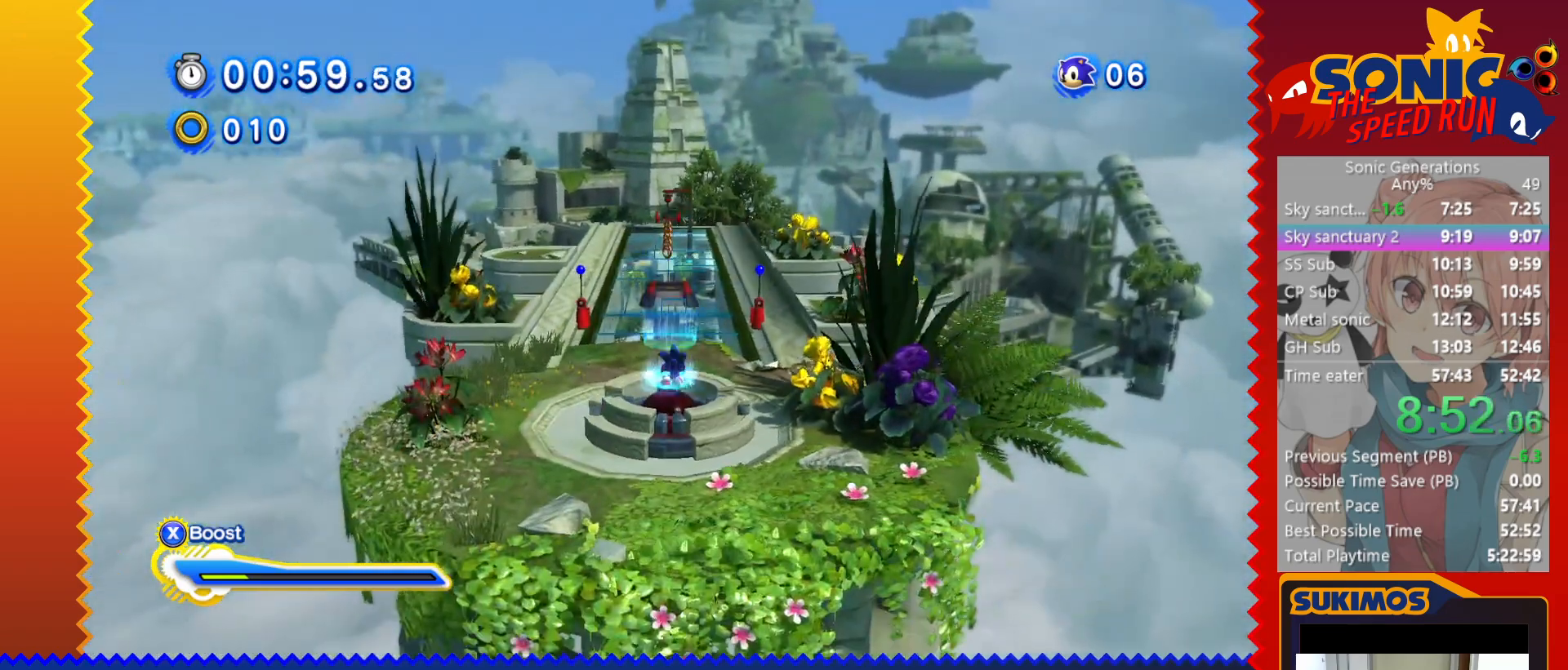
{"keys": ["up"], "events": [[33, "x", "down"], [100, "x", "up"]]}
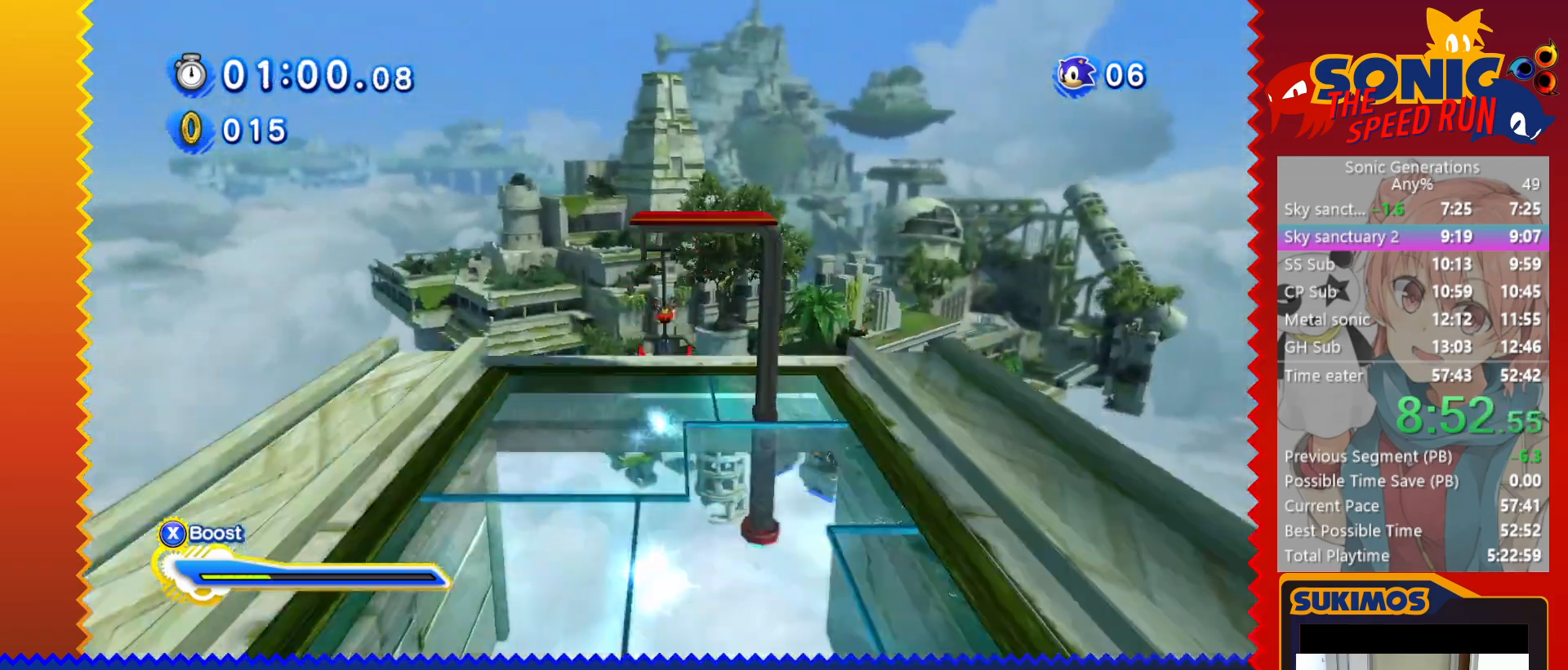
{"keys": ["c", "right"], "events": [[283, "right", "down"], [283, "up", "up"], [500, "c", "down"]]}
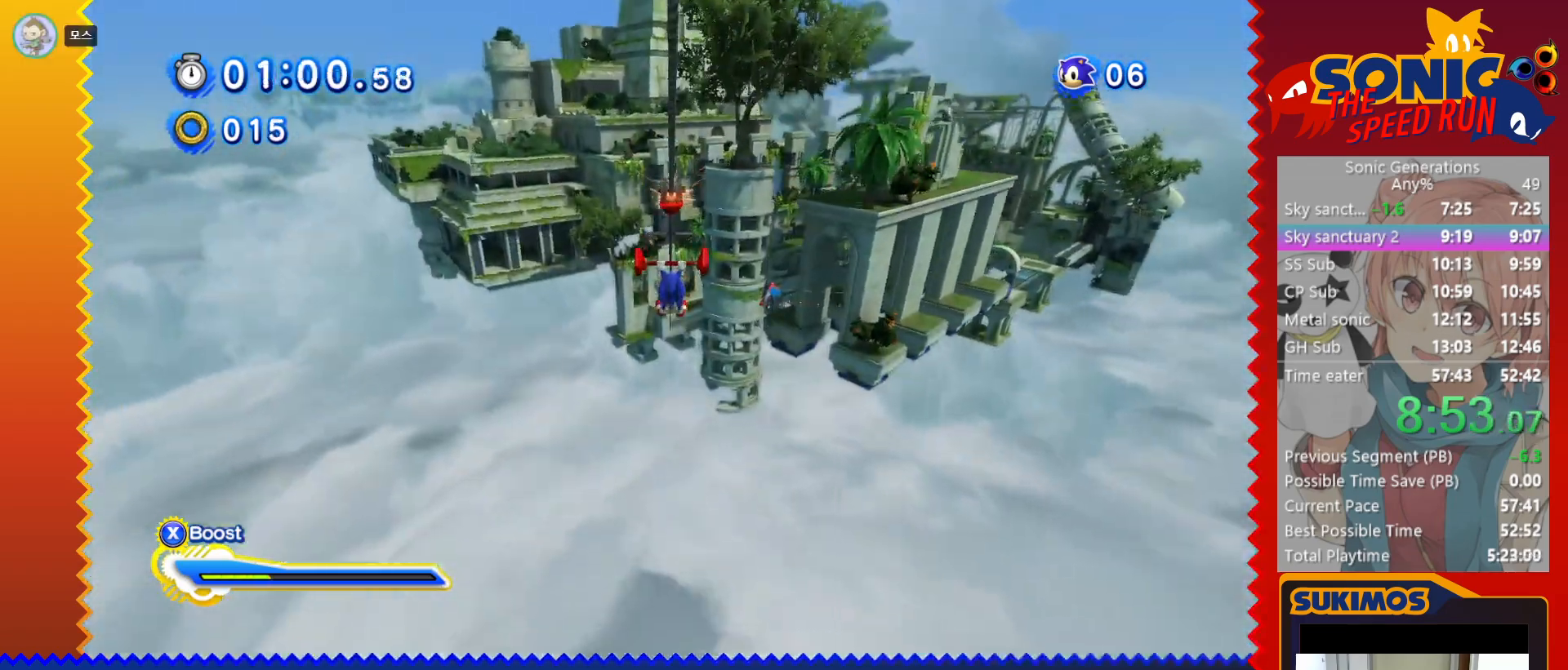
{"keys": ["right", "up"], "events": [[400, "c", "up"], [433, "up", "down"]]}
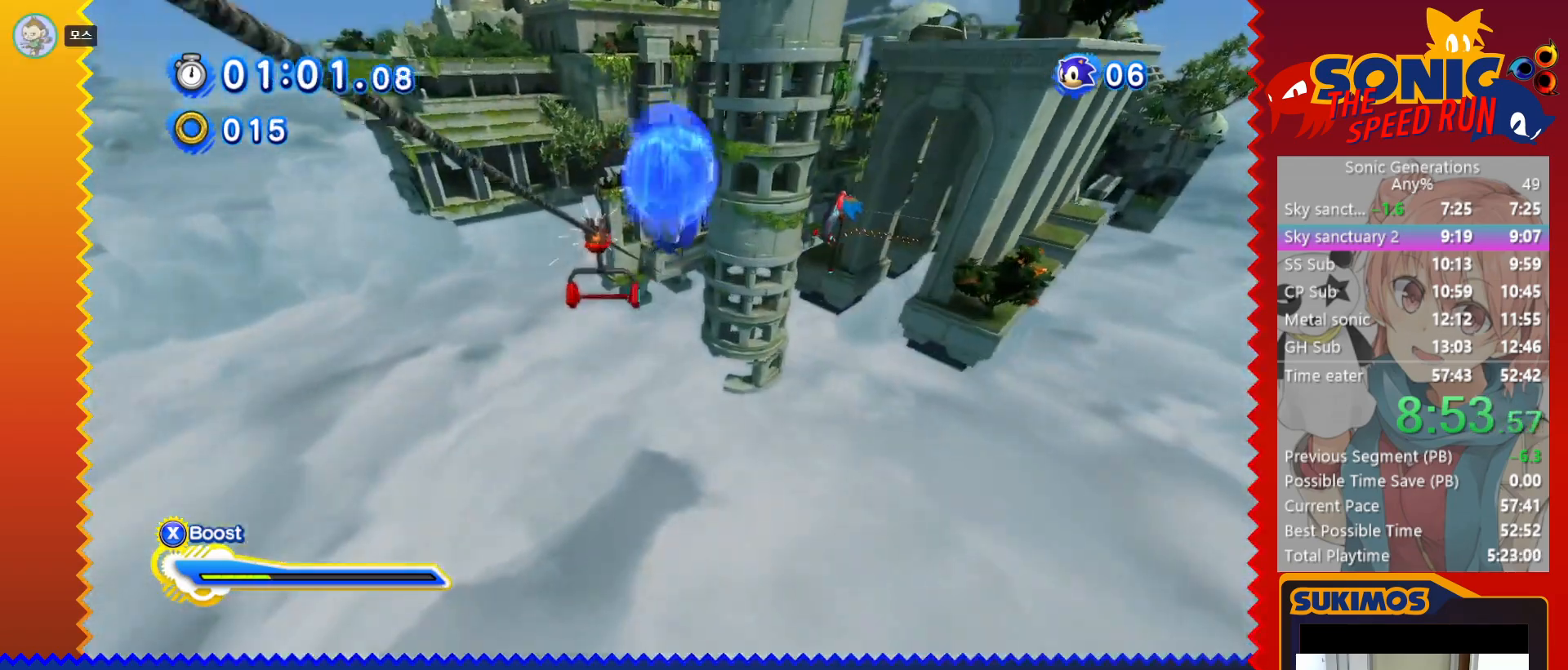
{"keys": ["right", "up"], "events": [[300, "c", "down"], [367, "c", "up"]]}
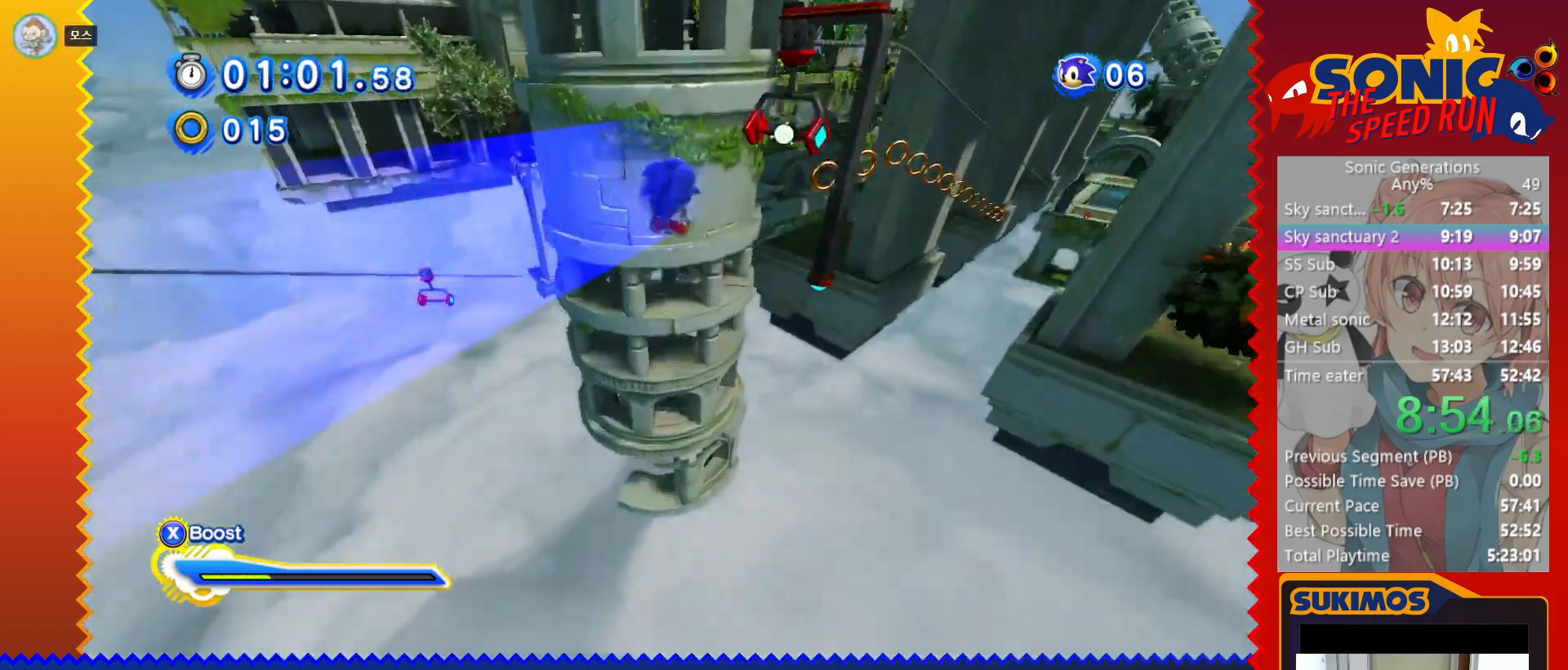
{"keys": ["up"], "events": [[217, "right", "up"]]}
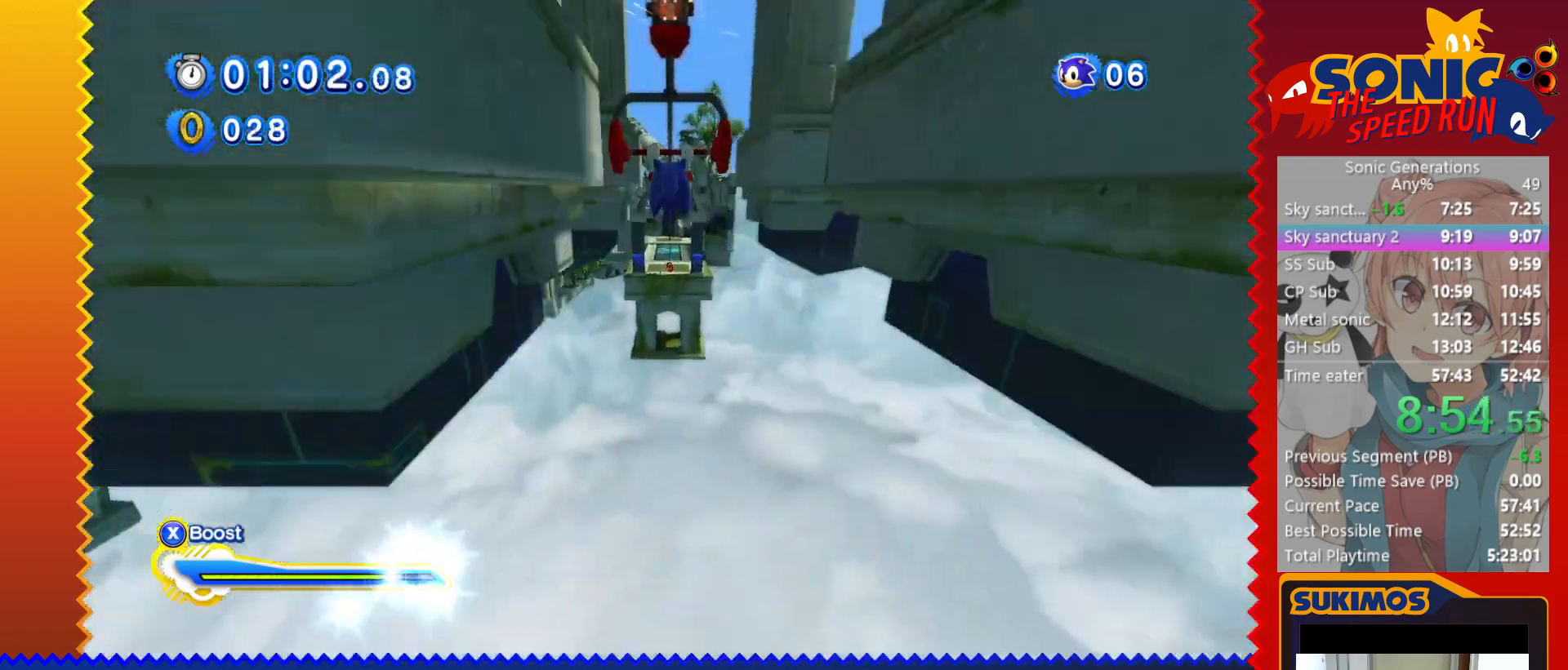
{"keys": ["up"], "events": []}